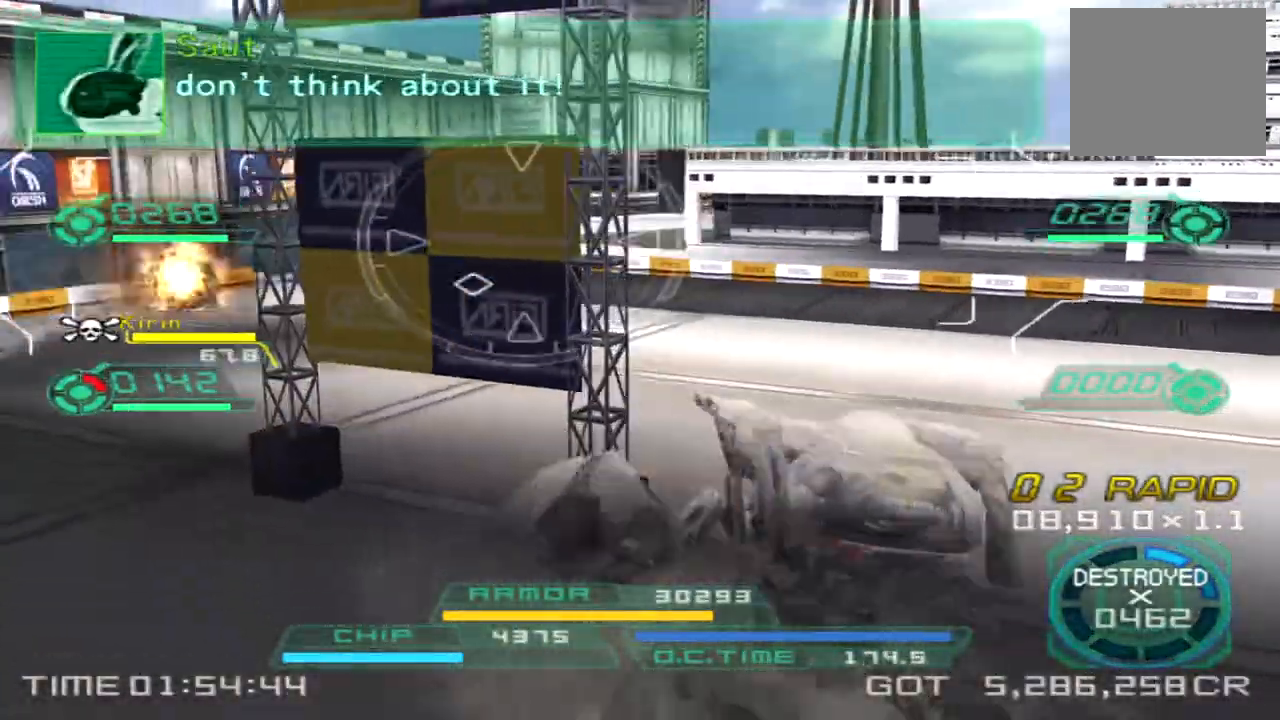
Gameplay with a controller (PlayStation layout); each line is a JSON object with the inputs held at the frame after it. "events" lists button and stick changes between this image and that frame as [ms after this image, input, new state], when the widget could be followed in between. Not read: R3.
{"buttons": [], "left_stick": "up-right", "right_stick": "left", "events": [[67, "right_stick", "center"], [200, "right_stick", "left"], [333, "left_stick", "up-right"]]}
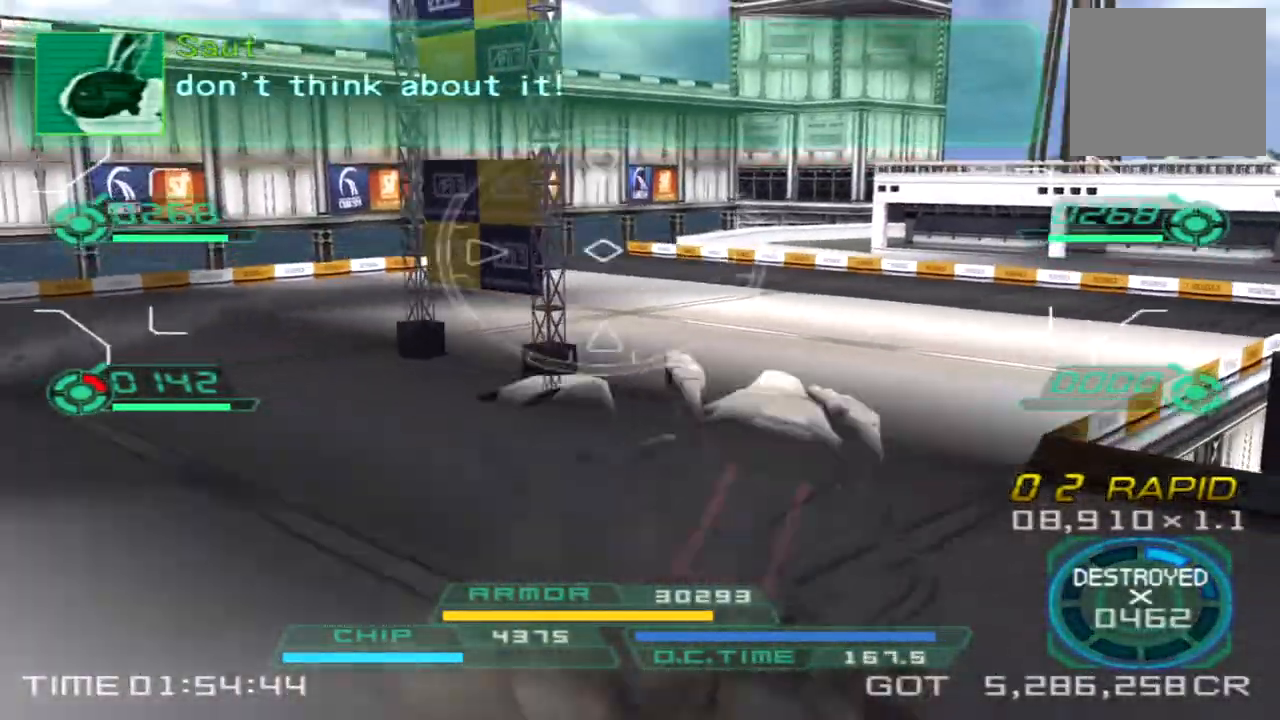
{"buttons": [], "left_stick": "up", "right_stick": "left", "events": [[17, "right_stick", "down-left"], [167, "right_stick", "center"], [250, "left_stick", "up"], [500, "right_stick", "left"]]}
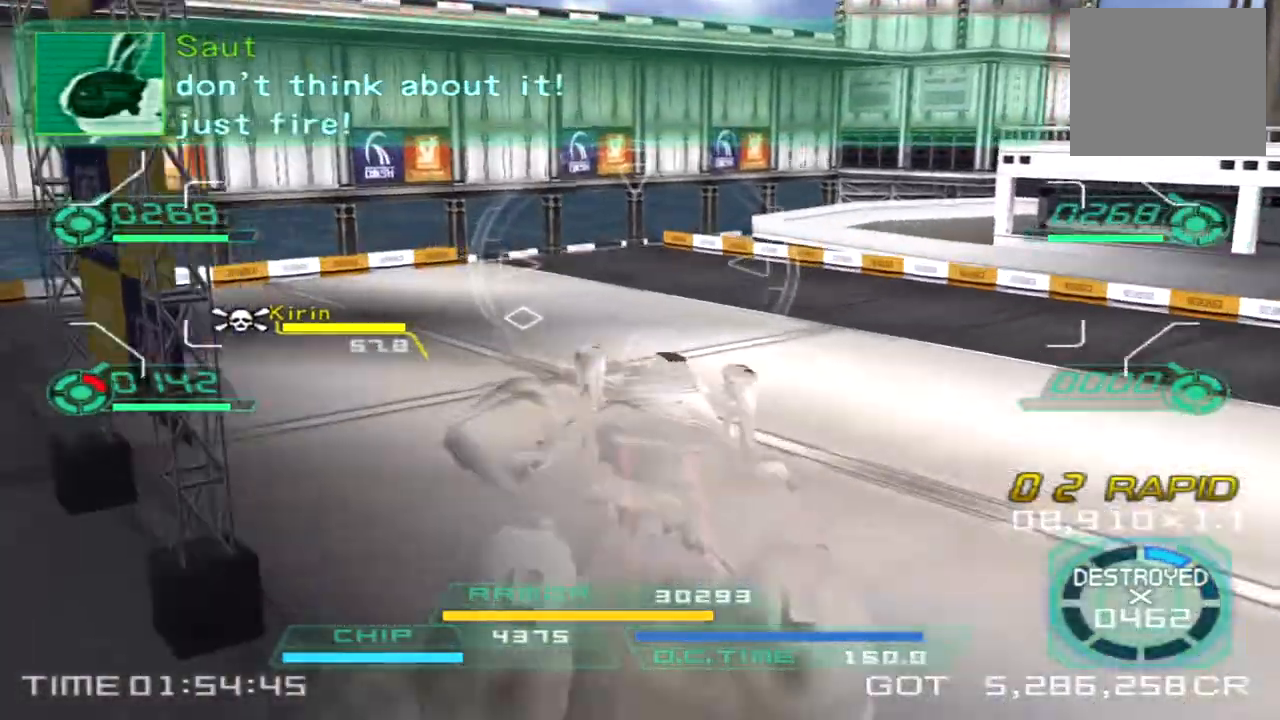
{"buttons": [], "left_stick": "down-left", "right_stick": "left", "events": [[33, "left_stick", "left"], [83, "left_stick", "down-left"], [300, "right_stick", "center"], [483, "right_stick", "left"]]}
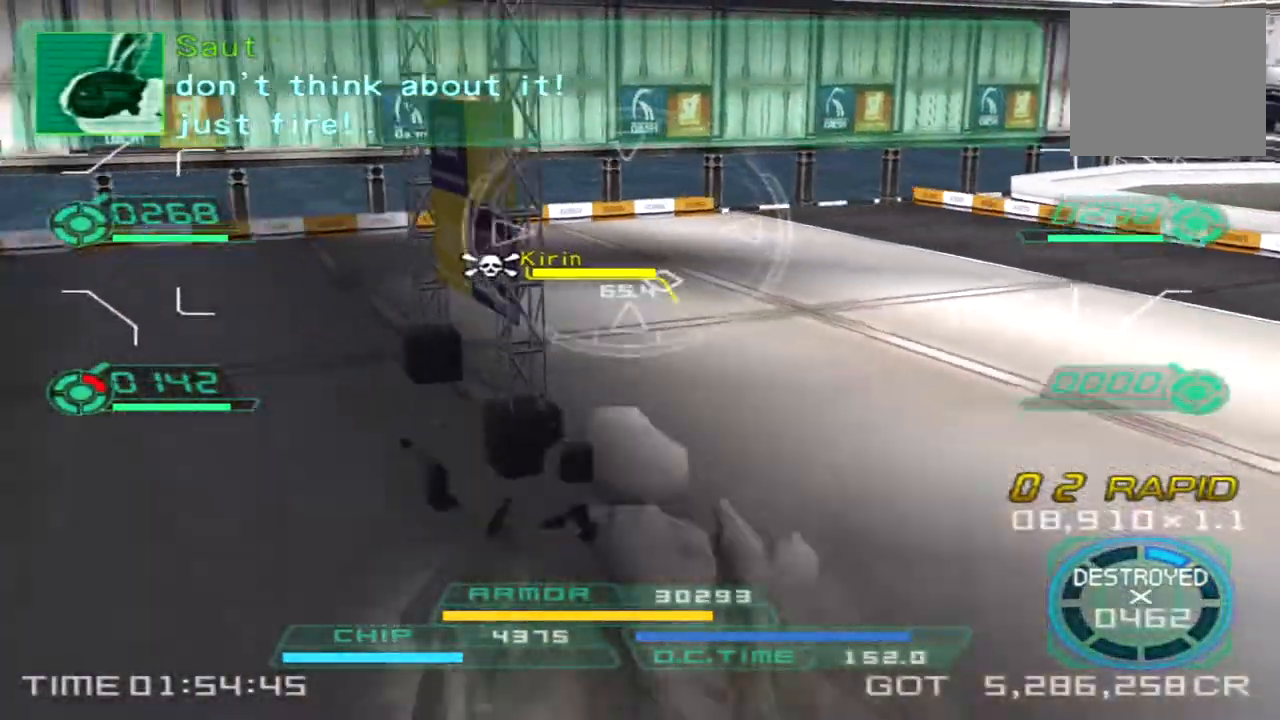
{"buttons": [], "left_stick": "down-left", "right_stick": "left", "events": []}
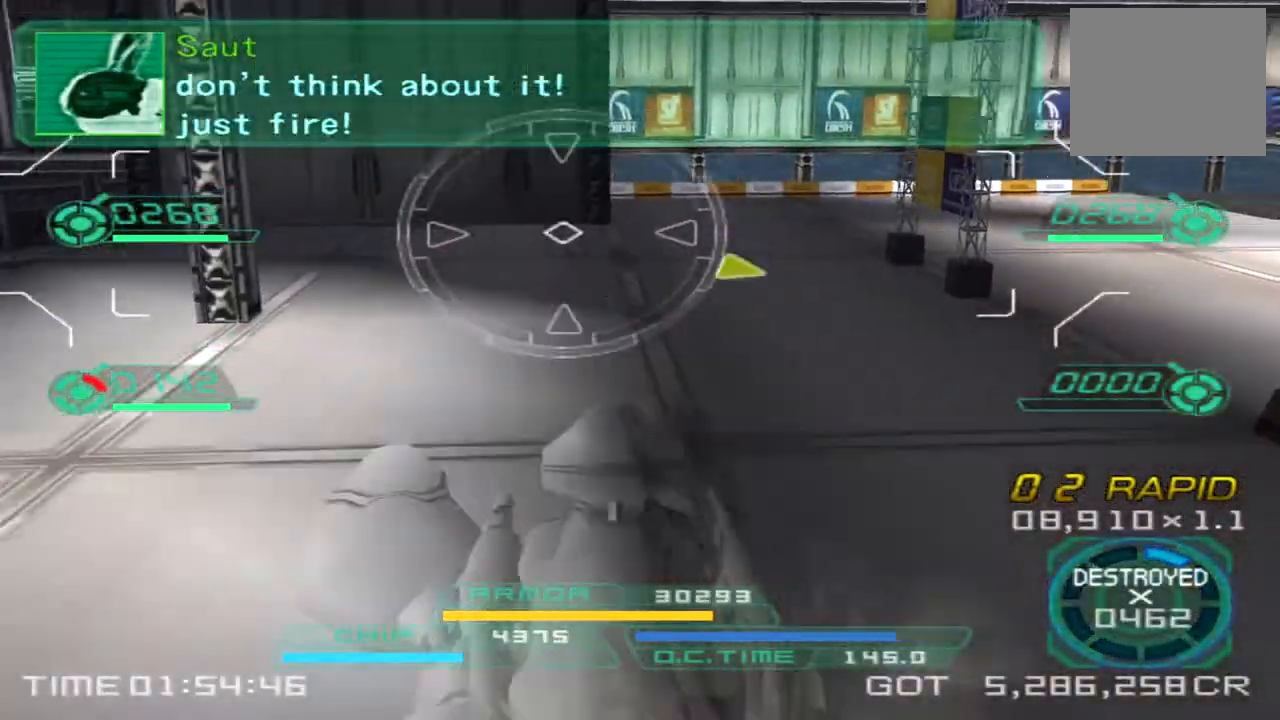
{"buttons": [], "left_stick": "up-left", "right_stick": "right", "events": [[167, "left_stick", "down-right"], [183, "right_stick", "center"], [250, "left_stick", "up-right"], [383, "right_stick", "right"], [433, "left_stick", "up-left"]]}
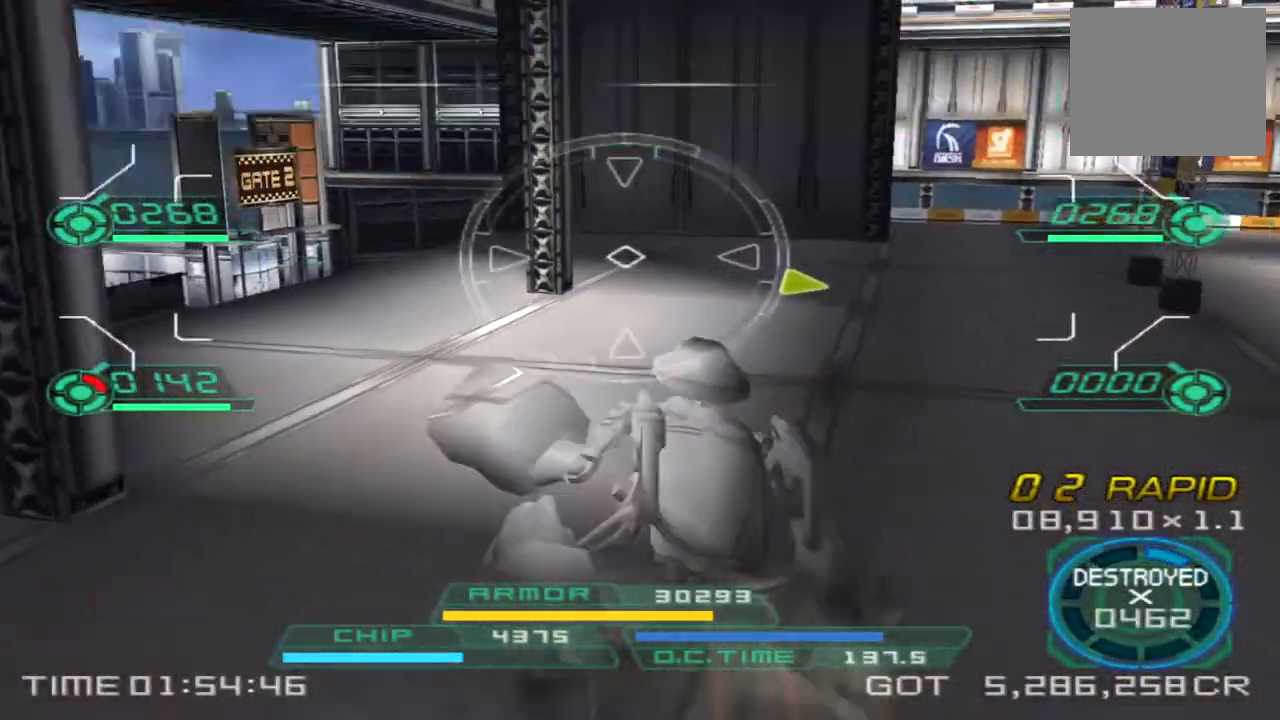
{"buttons": [], "left_stick": "up-right", "right_stick": "right", "events": [[100, "left_stick", "down-left"], [250, "left_stick", "down-right"], [317, "left_stick", "up-right"]]}
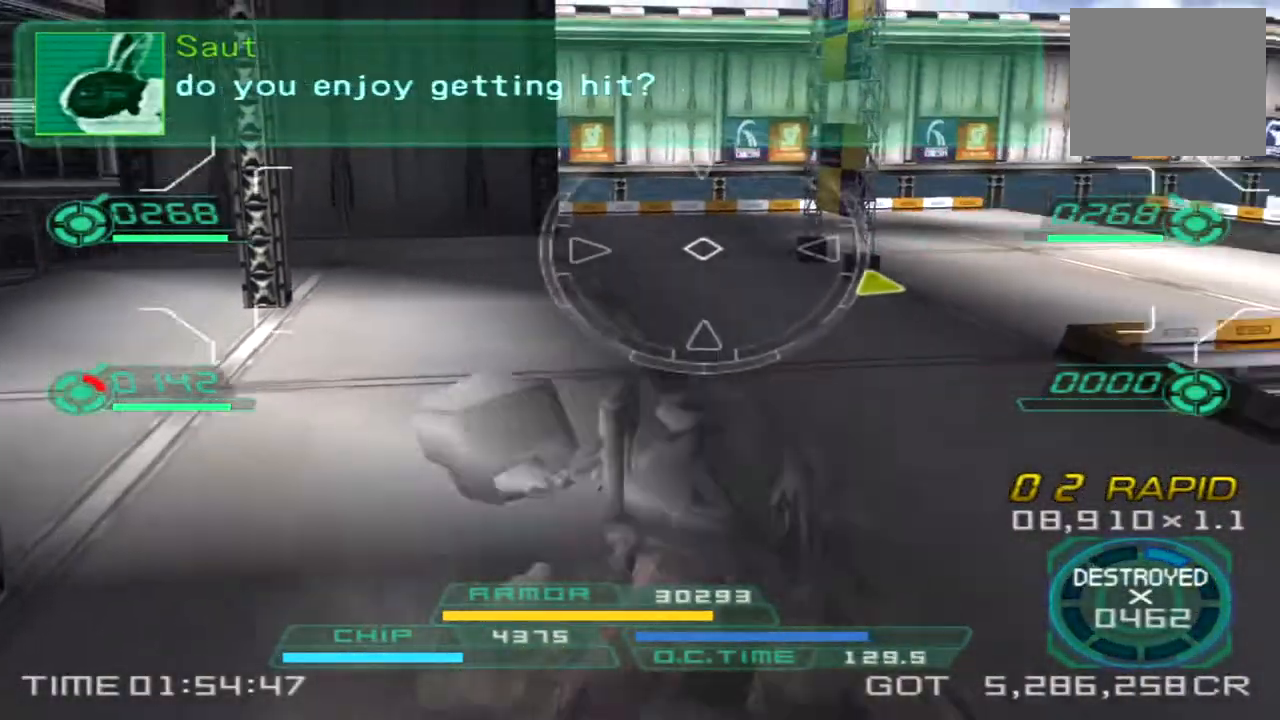
{"buttons": [], "left_stick": "up-right", "right_stick": "right", "events": []}
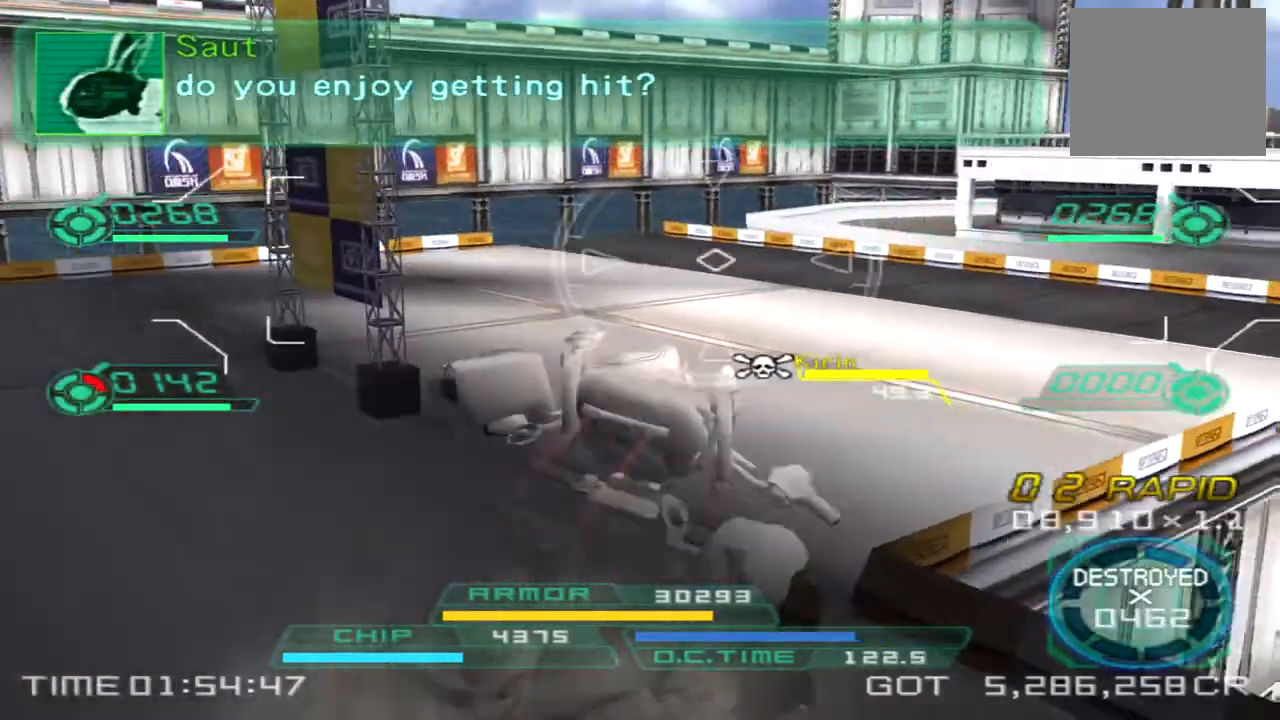
{"buttons": [], "left_stick": "down-right", "right_stick": "center", "events": [[50, "left_stick", "left"], [100, "L2", "down"], [183, "left_stick", "down-left"], [250, "right_stick", "center"], [317, "L2", "up"], [350, "left_stick", "down"], [450, "left_stick", "down-right"]]}
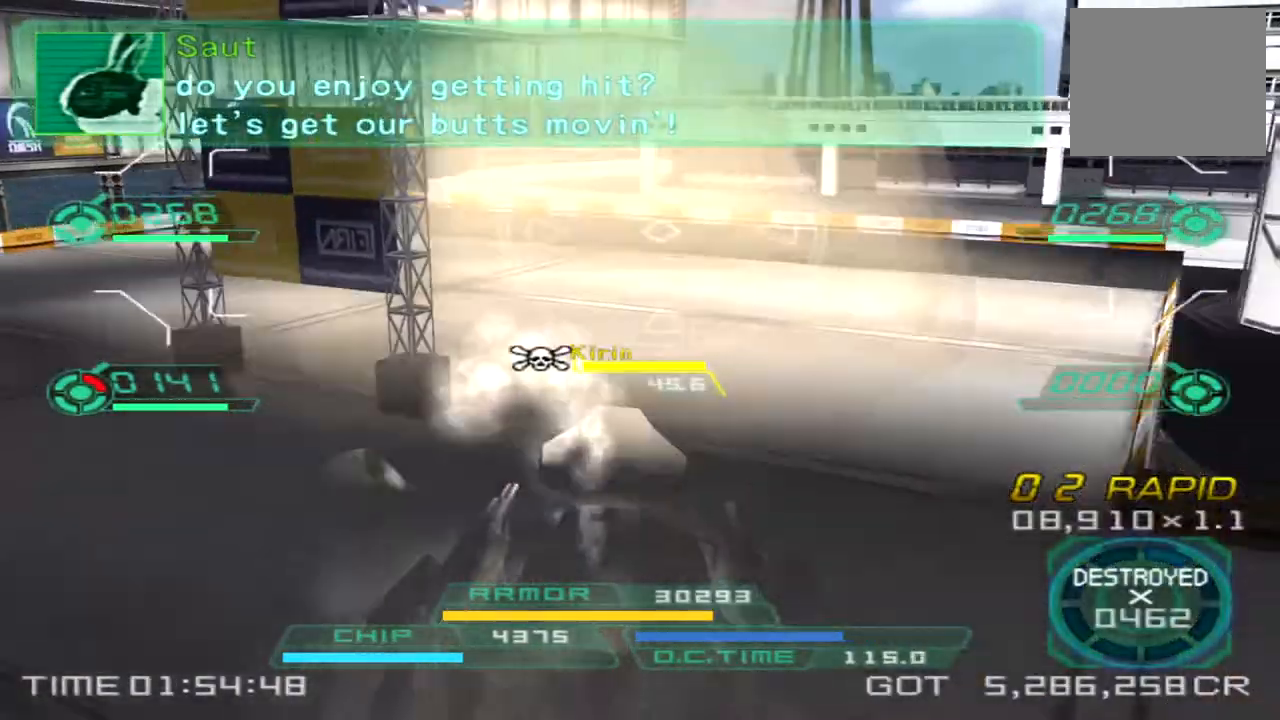
{"buttons": [], "left_stick": "left", "right_stick": "center", "events": [[50, "left_stick", "up-right"], [150, "left_stick", "up"], [267, "TRIANGLE", "down"], [333, "TRIANGLE", "up"], [483, "left_stick", "left"]]}
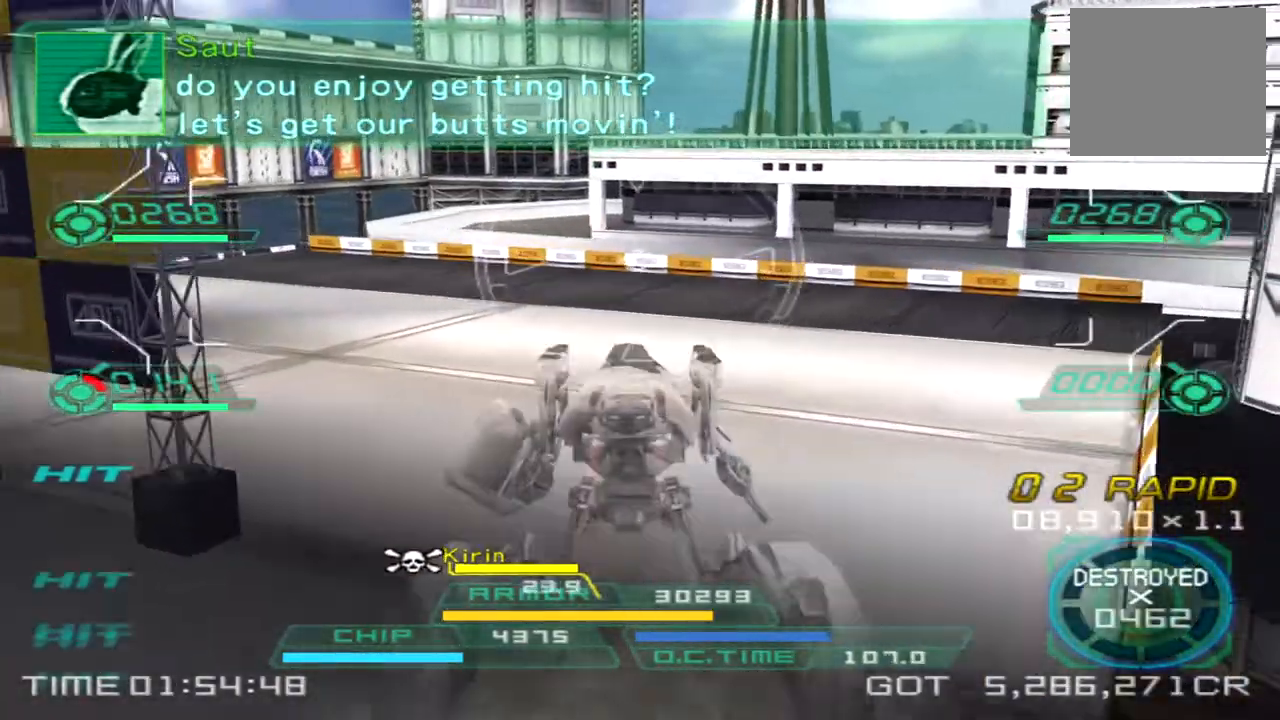
{"buttons": [], "left_stick": "down", "right_stick": "down-left", "events": [[117, "left_stick", "down"], [167, "L2", "down"], [217, "right_stick", "down-left"], [367, "L2", "up"]]}
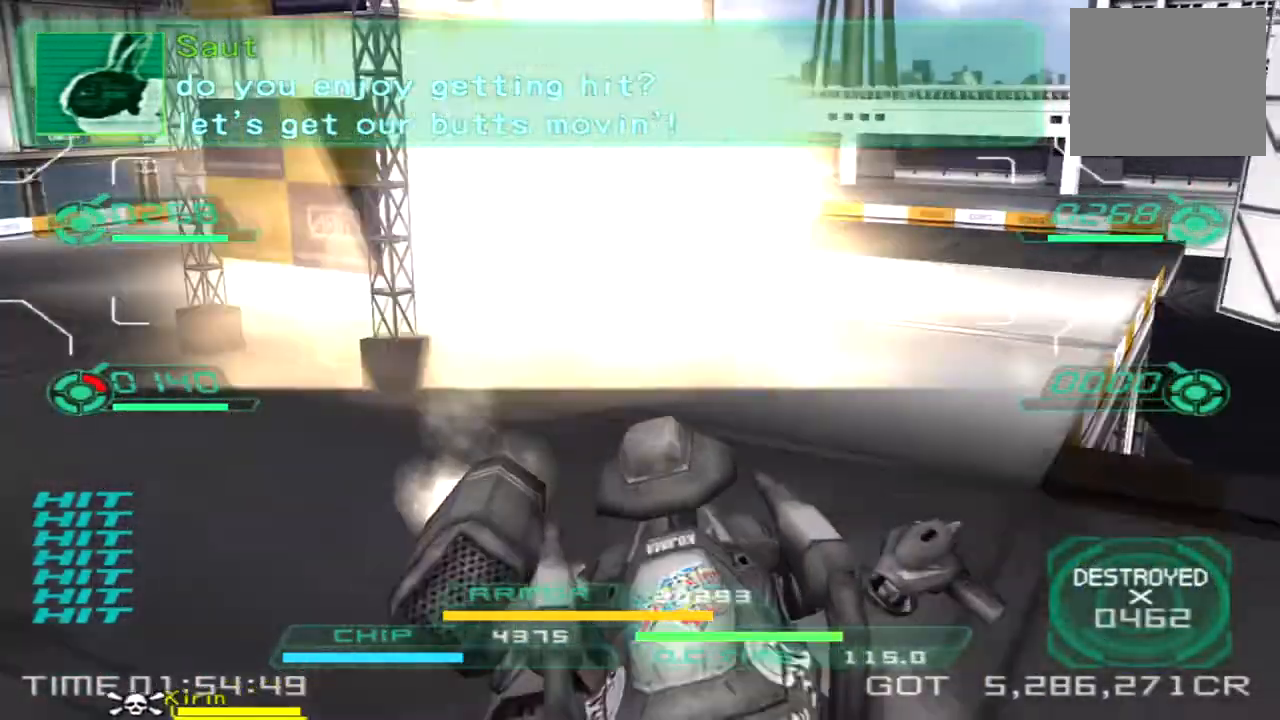
{"buttons": [], "left_stick": "down-right", "right_stick": "left", "events": [[117, "right_stick", "left"], [150, "left_stick", "down-right"]]}
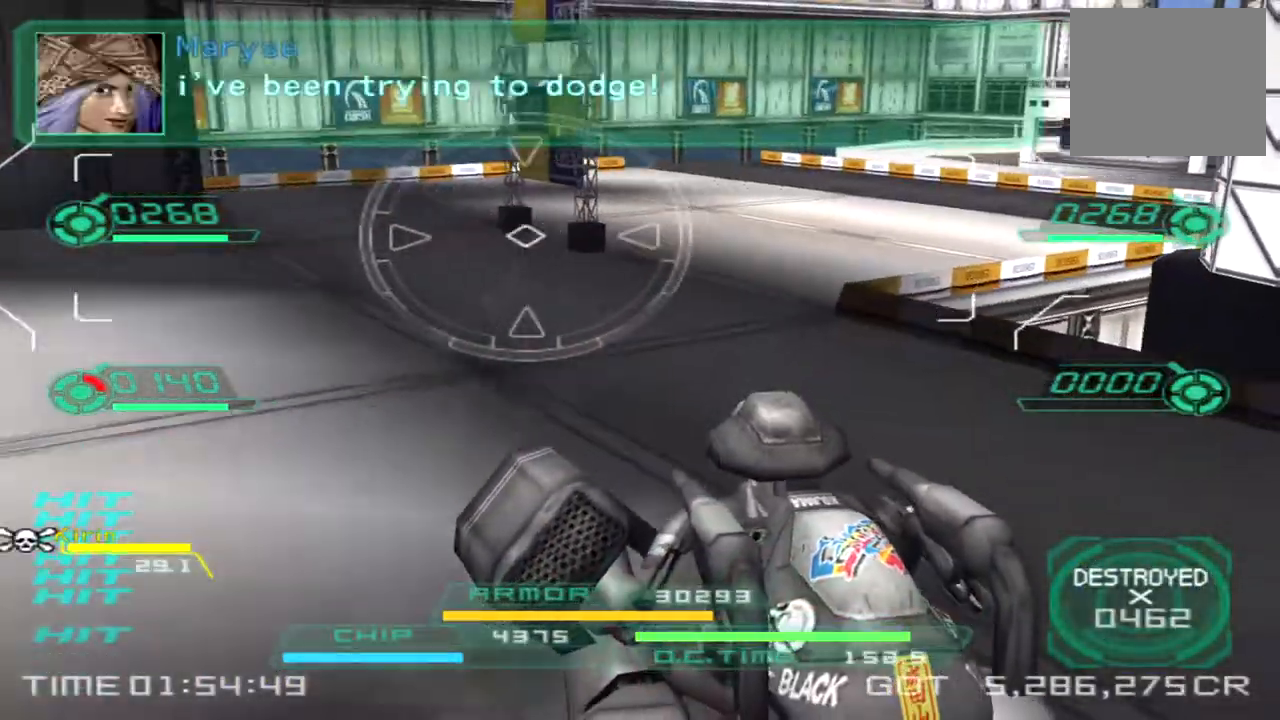
{"buttons": [], "left_stick": "down-left", "right_stick": "center", "events": [[200, "left_stick", "up-right"], [217, "right_stick", "down-left"], [350, "left_stick", "up-left"], [367, "TRIANGLE", "down"], [400, "right_stick", "center"], [433, "TRIANGLE", "up"], [483, "left_stick", "down-left"]]}
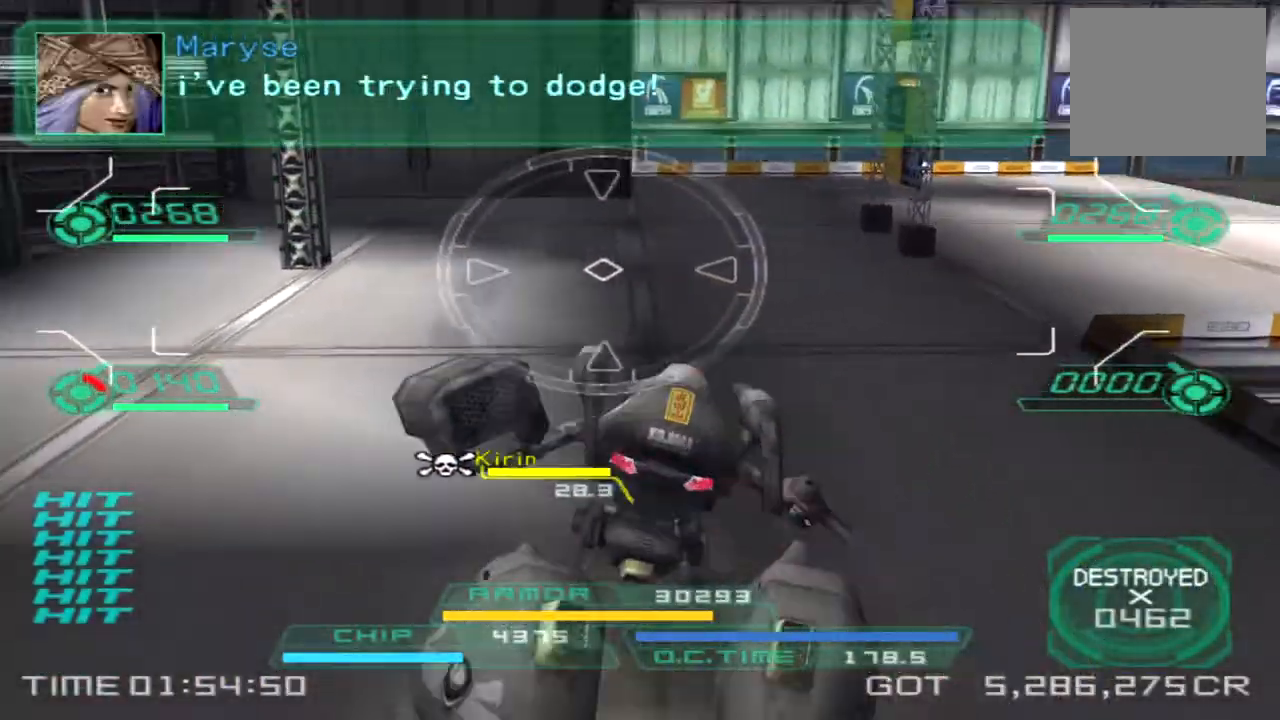
{"buttons": [], "left_stick": "up", "right_stick": "center", "events": [[217, "left_stick", "down-right"], [317, "left_stick", "up-right"], [483, "left_stick", "up"]]}
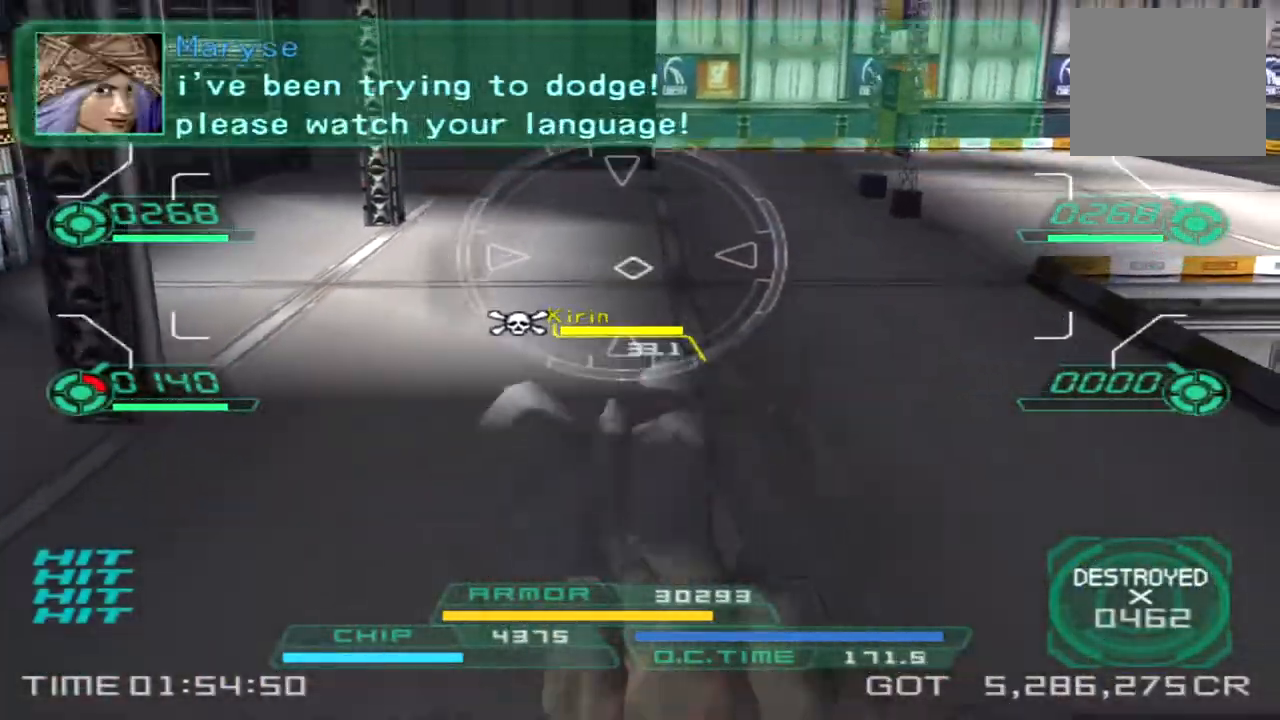
{"buttons": [], "left_stick": "left", "right_stick": "center", "events": [[67, "right_stick", "right"], [233, "L2", "down"], [400, "L2", "up"], [400, "left_stick", "left"], [400, "right_stick", "center"]]}
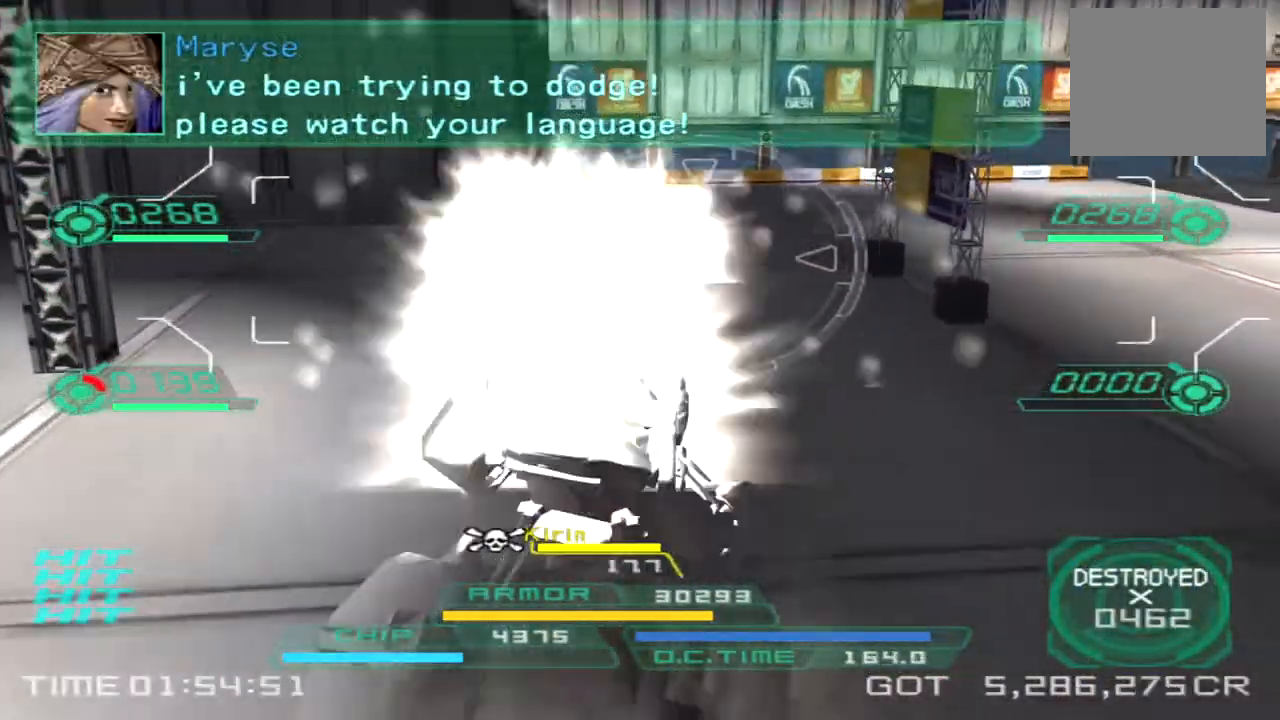
{"buttons": [], "left_stick": "up", "right_stick": "center", "events": [[50, "left_stick", "down-left"], [150, "left_stick", "down"], [300, "left_stick", "right"], [350, "left_stick", "up-right"], [450, "left_stick", "up"]]}
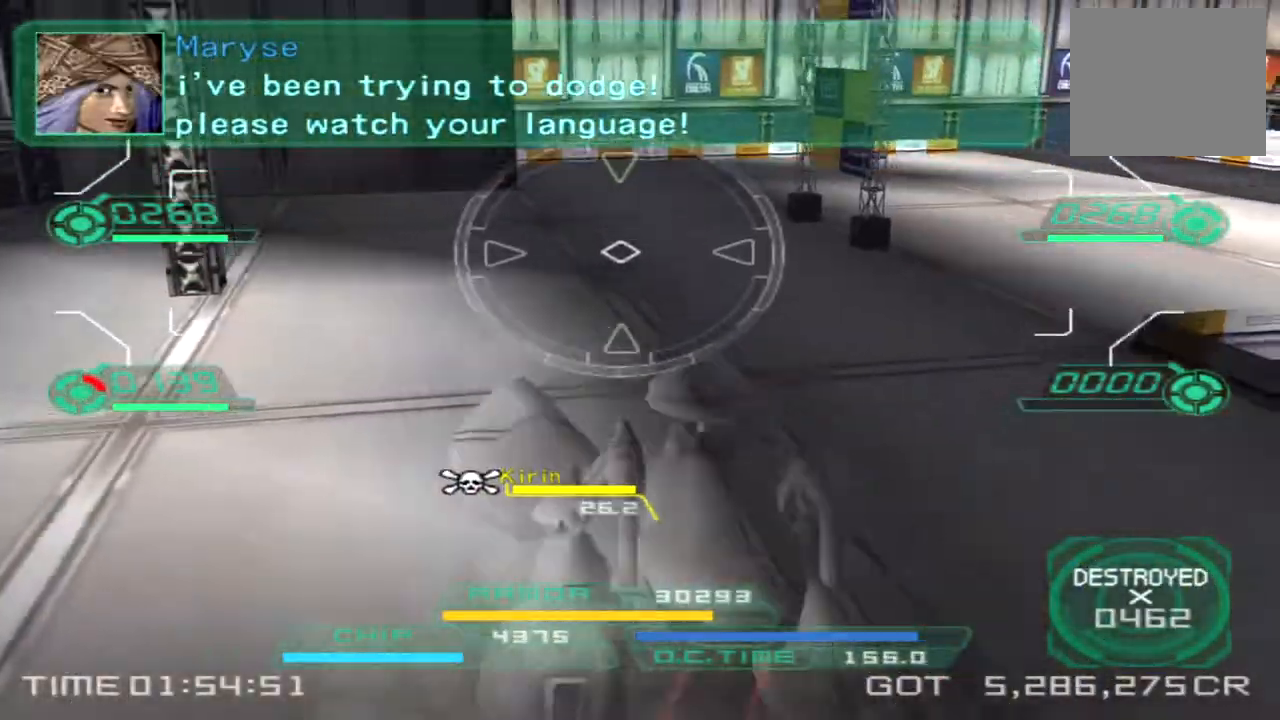
{"buttons": [], "left_stick": "down-right", "right_stick": "center", "events": [[133, "L2", "down"], [133, "left_stick", "left"], [200, "left_stick", "down-left"], [317, "L2", "up"], [367, "left_stick", "down"], [483, "left_stick", "down-right"]]}
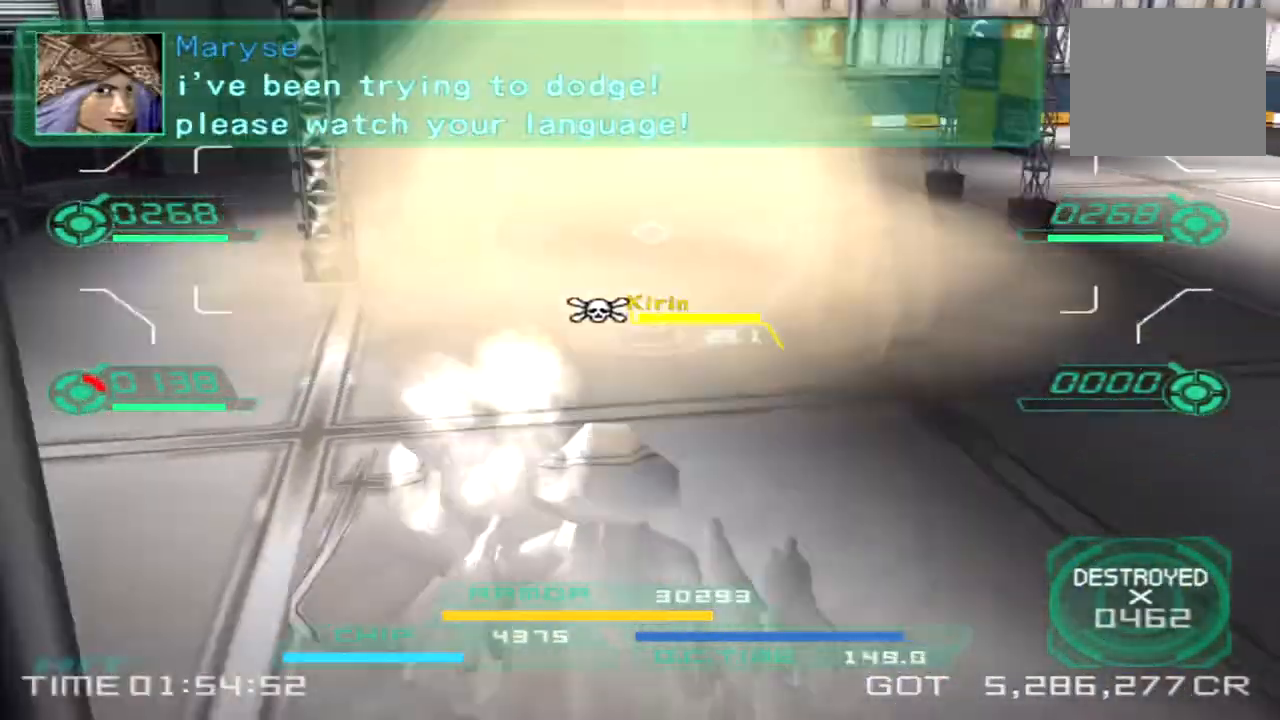
{"buttons": [], "left_stick": "up-left", "right_stick": "right", "events": [[117, "left_stick", "up-right"], [250, "left_stick", "up"], [267, "TRIANGLE", "down"], [400, "TRIANGLE", "up"], [400, "left_stick", "up-left"], [400, "right_stick", "right"]]}
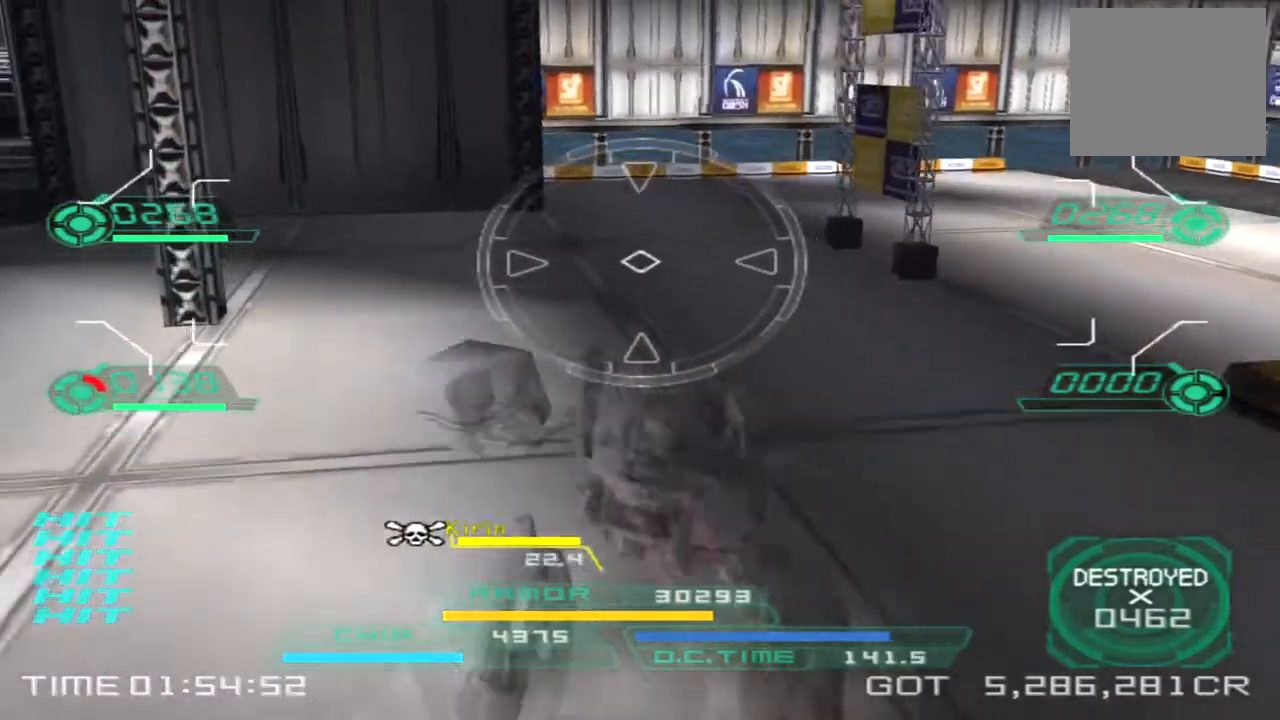
{"buttons": ["L2"], "left_stick": "up-right", "right_stick": "center", "events": [[17, "left_stick", "left"], [167, "right_stick", "center"], [283, "L2", "down"], [317, "left_stick", "up-left"], [500, "left_stick", "up-right"]]}
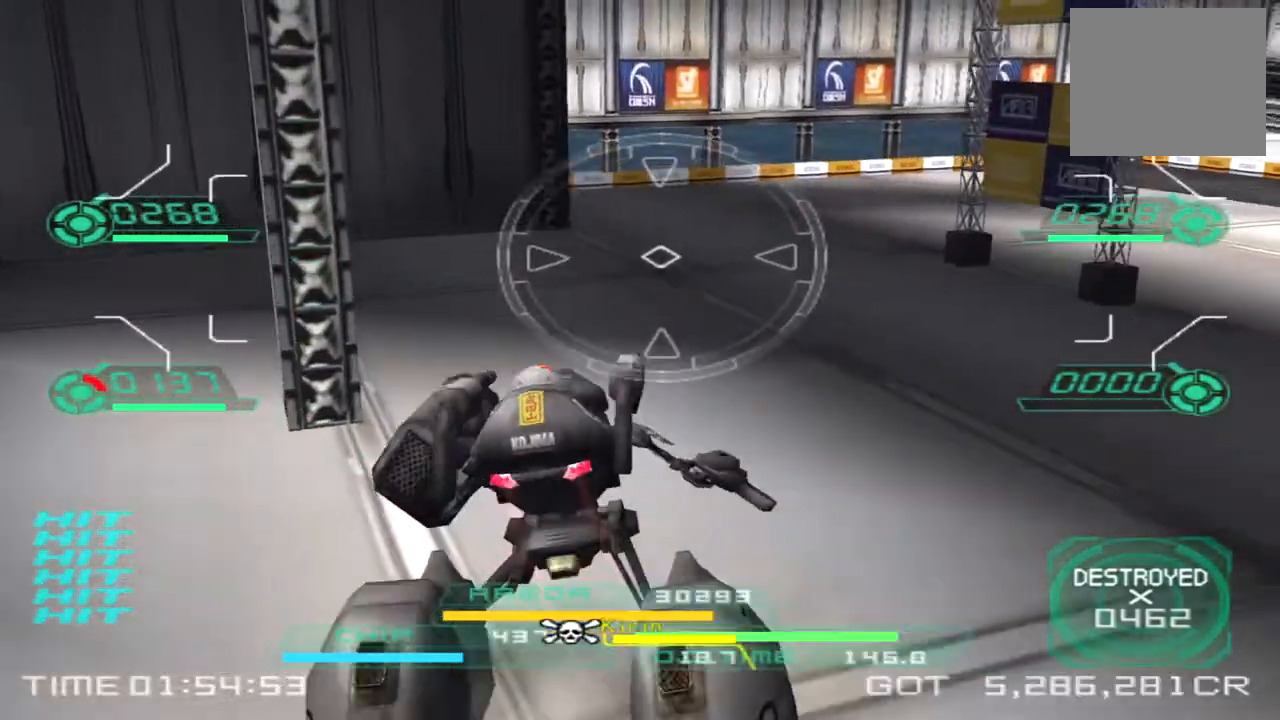
{"buttons": [], "left_stick": "down-right", "right_stick": "center", "events": [[50, "L2", "up"], [133, "left_stick", "down-right"]]}
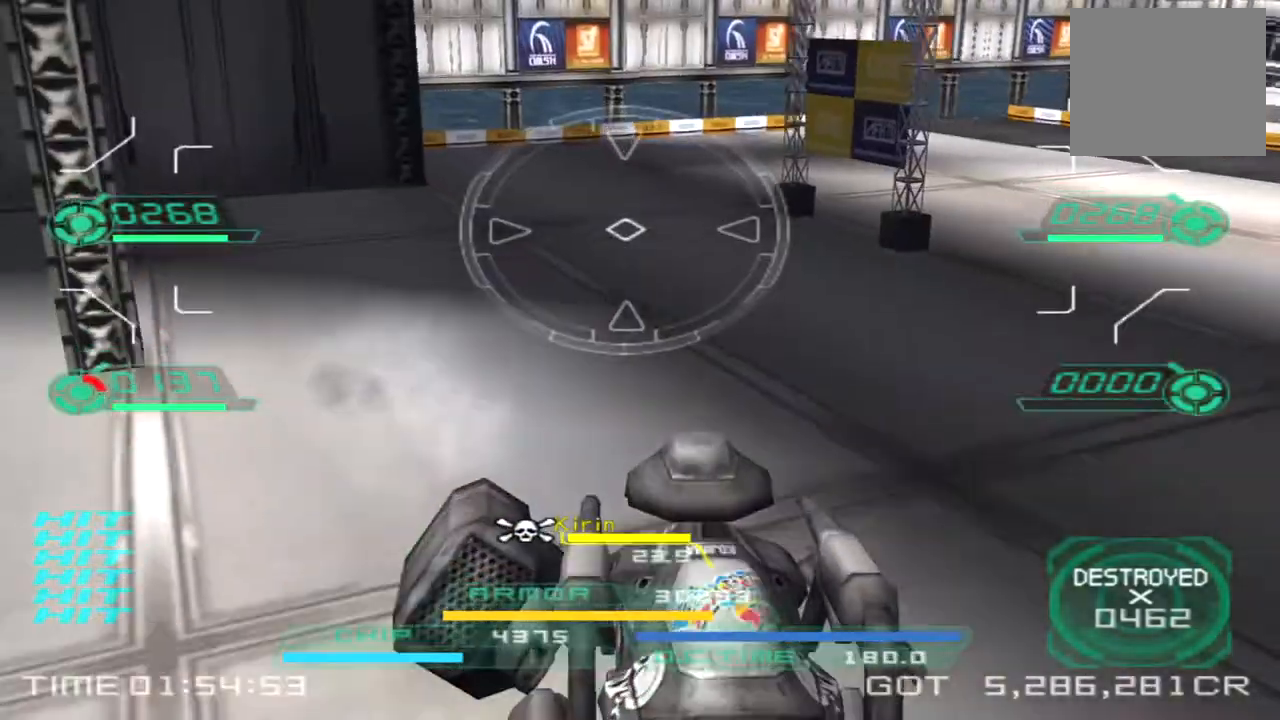
{"buttons": [], "left_stick": "left", "right_stick": "center", "events": [[133, "L2", "down"], [217, "right_stick", "left"], [283, "left_stick", "down"], [300, "right_stick", "center"], [317, "L2", "up"], [450, "left_stick", "left"]]}
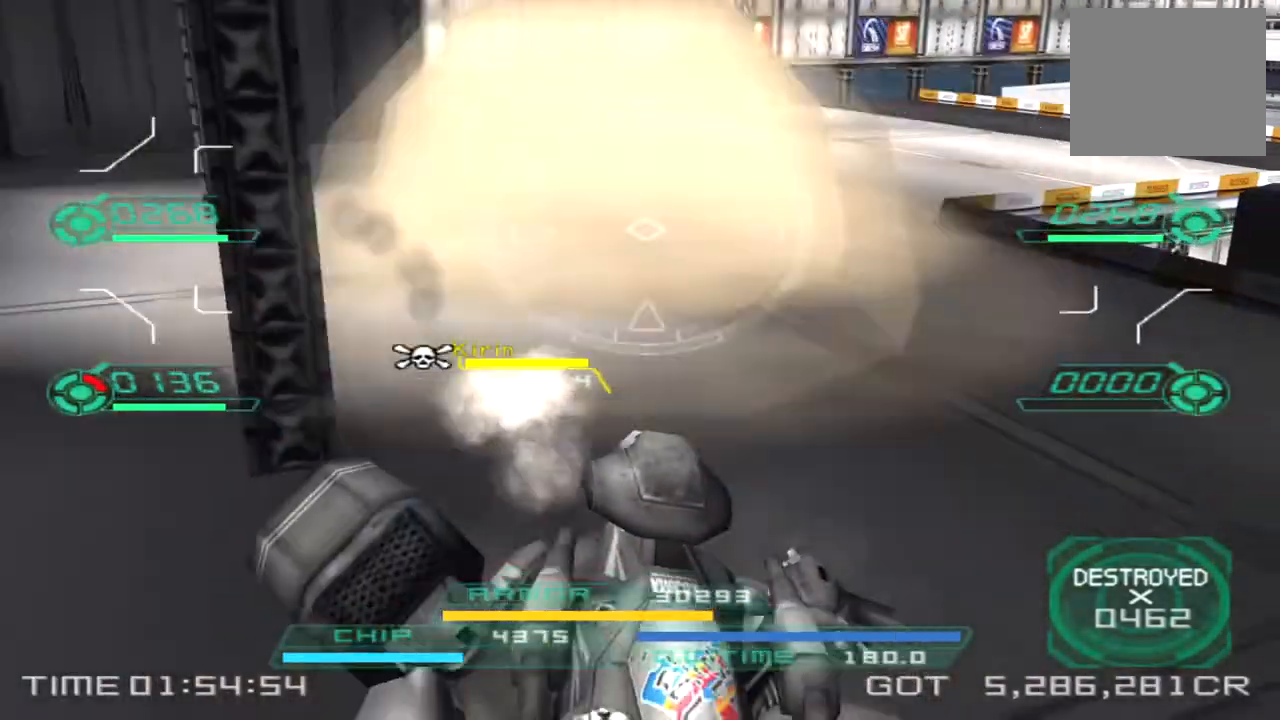
{"buttons": [], "left_stick": "up-left", "right_stick": "right", "events": [[83, "left_stick", "up-left"], [217, "right_stick", "right"]]}
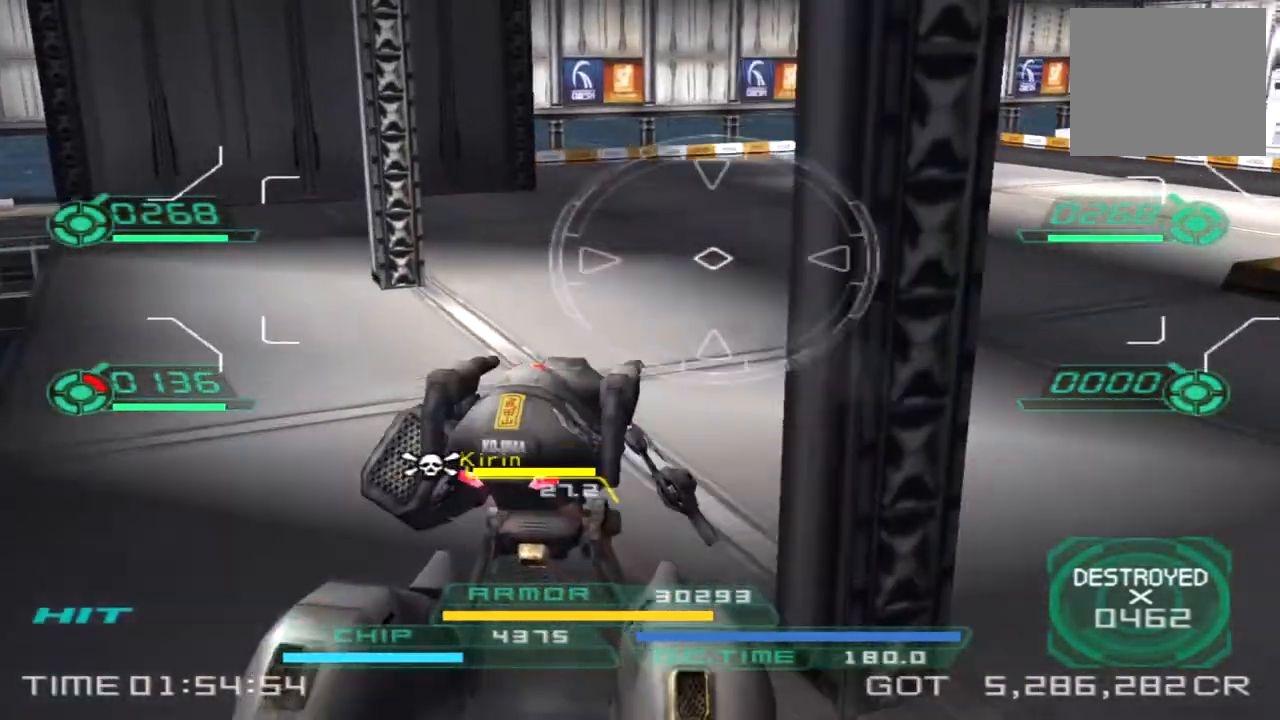
{"buttons": ["L2"], "left_stick": "down-right", "right_stick": "left", "events": [[17, "TRIANGLE", "down"], [33, "right_stick", "center"], [100, "TRIANGLE", "up"], [117, "left_stick", "up"], [250, "right_stick", "left"], [333, "left_stick", "right"], [383, "left_stick", "down-right"], [467, "L2", "down"]]}
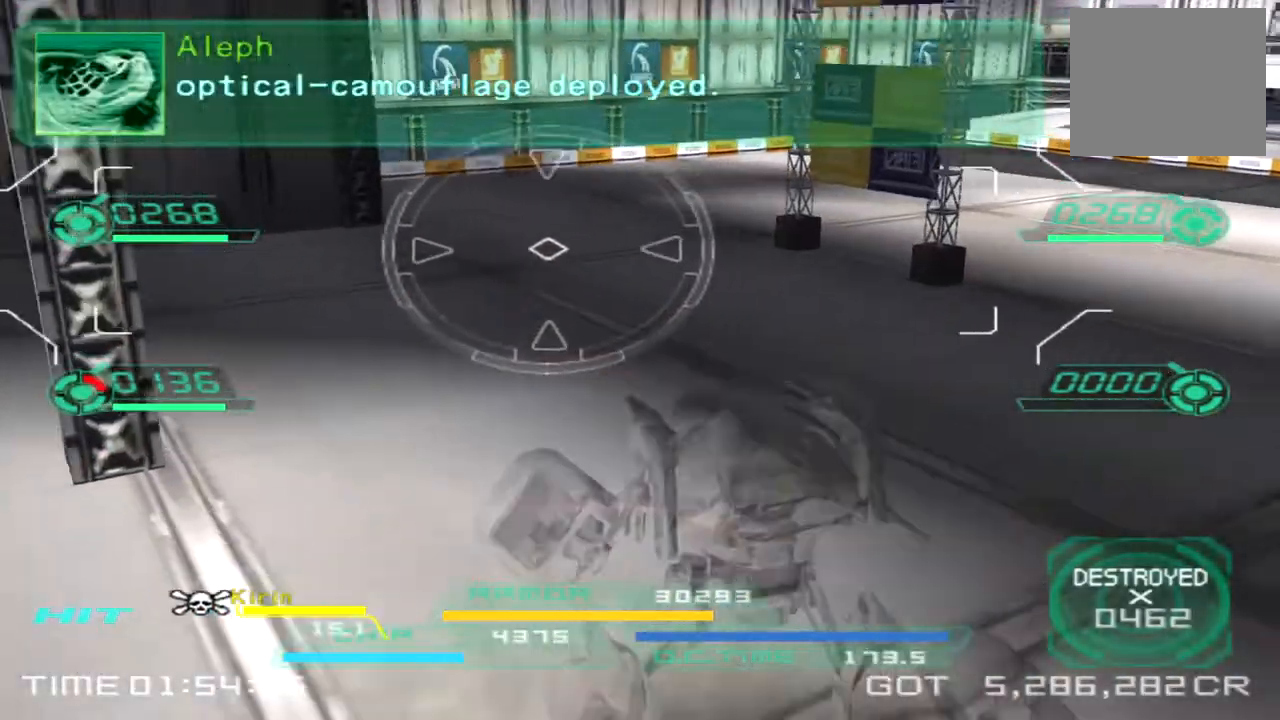
{"buttons": [], "left_stick": "up-right", "right_stick": "center", "events": [[183, "L2", "up"], [383, "right_stick", "center"], [500, "left_stick", "up-right"]]}
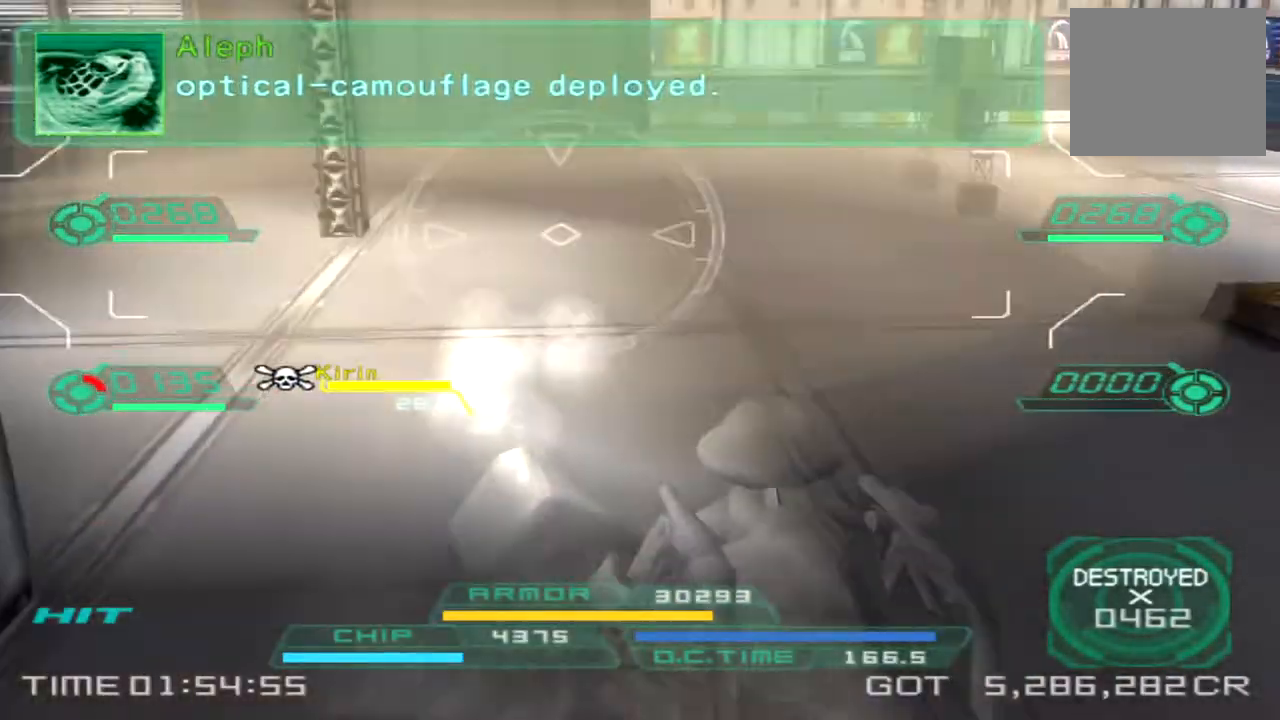
{"buttons": [], "left_stick": "up", "right_stick": "left", "events": [[183, "left_stick", "up-left"], [400, "left_stick", "up"], [400, "right_stick", "left"]]}
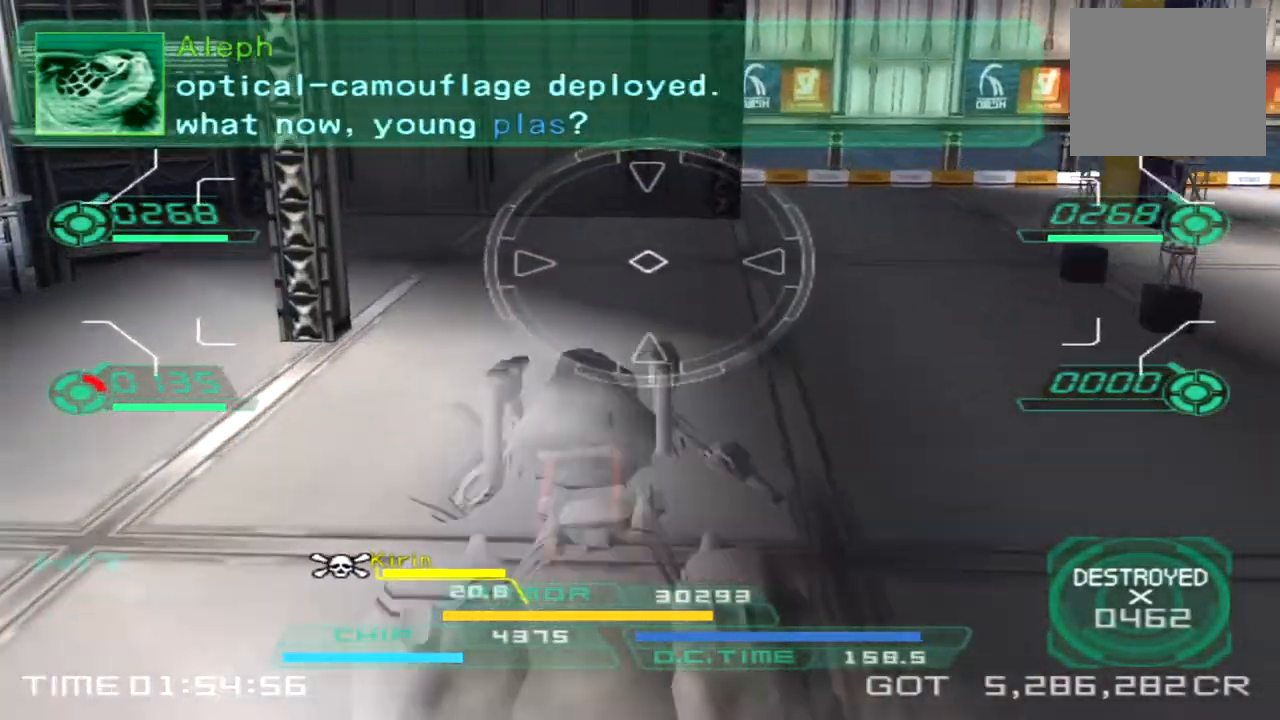
{"buttons": [], "left_stick": "down-right", "right_stick": "center", "events": [[67, "L2", "down"], [183, "left_stick", "right"], [267, "L2", "up"], [383, "left_stick", "down-right"], [483, "right_stick", "center"]]}
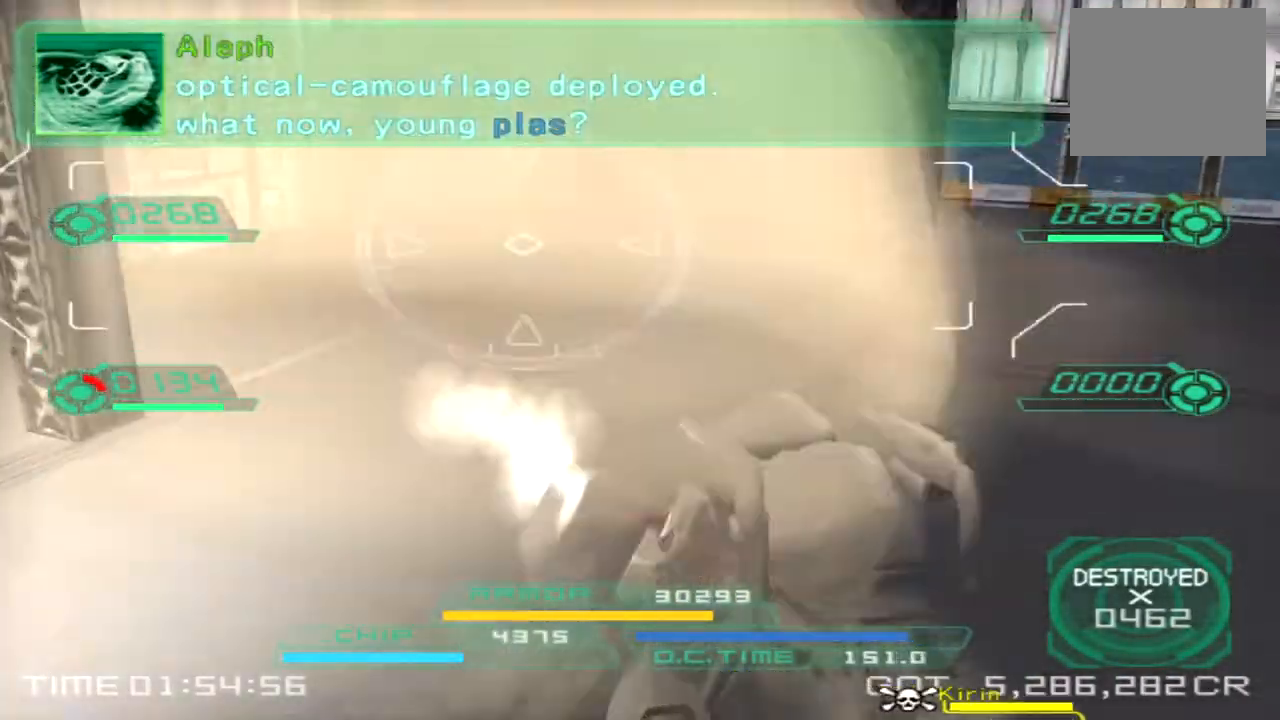
{"buttons": [], "left_stick": "left", "right_stick": "right", "events": [[100, "right_stick", "right"], [183, "left_stick", "down-left"], [283, "left_stick", "left"]]}
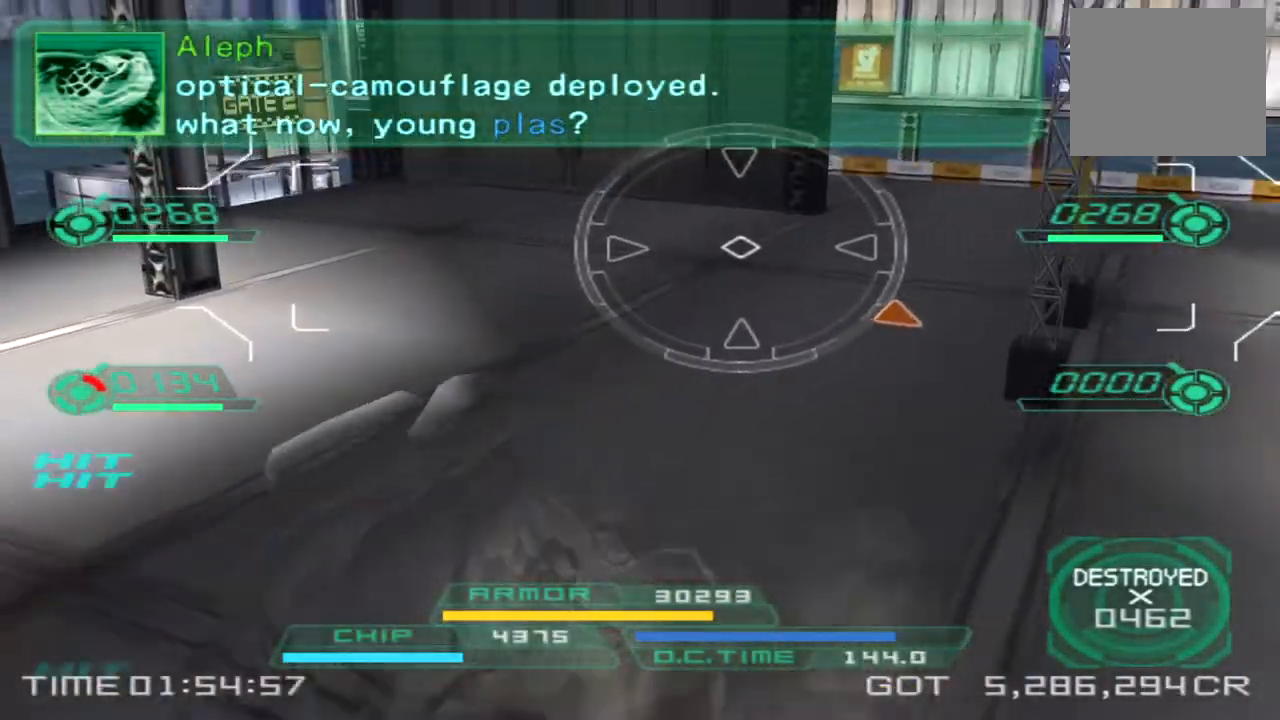
{"buttons": ["TRIANGLE"], "left_stick": "left", "right_stick": "right", "events": [[100, "left_stick", "down-left"], [417, "left_stick", "left"], [483, "TRIANGLE", "down"]]}
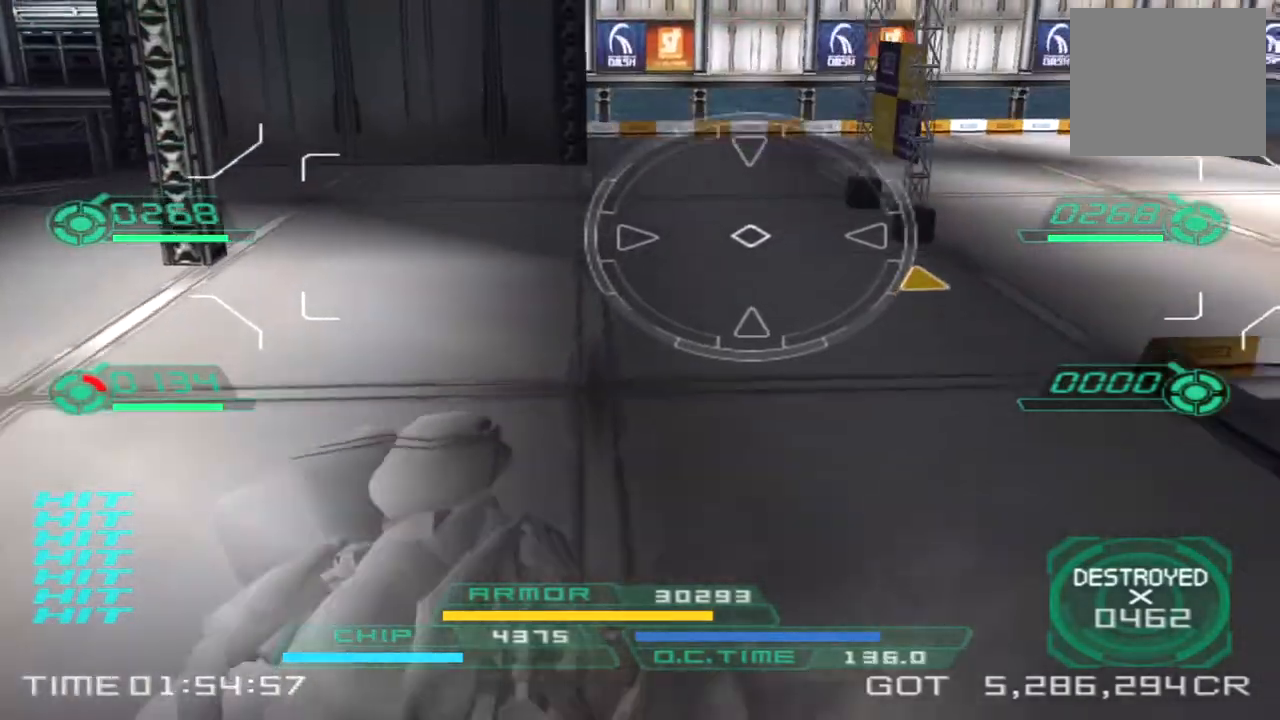
{"buttons": [], "left_stick": "up-left", "right_stick": "right", "events": [[50, "left_stick", "up-left"], [117, "TRIANGLE", "up"]]}
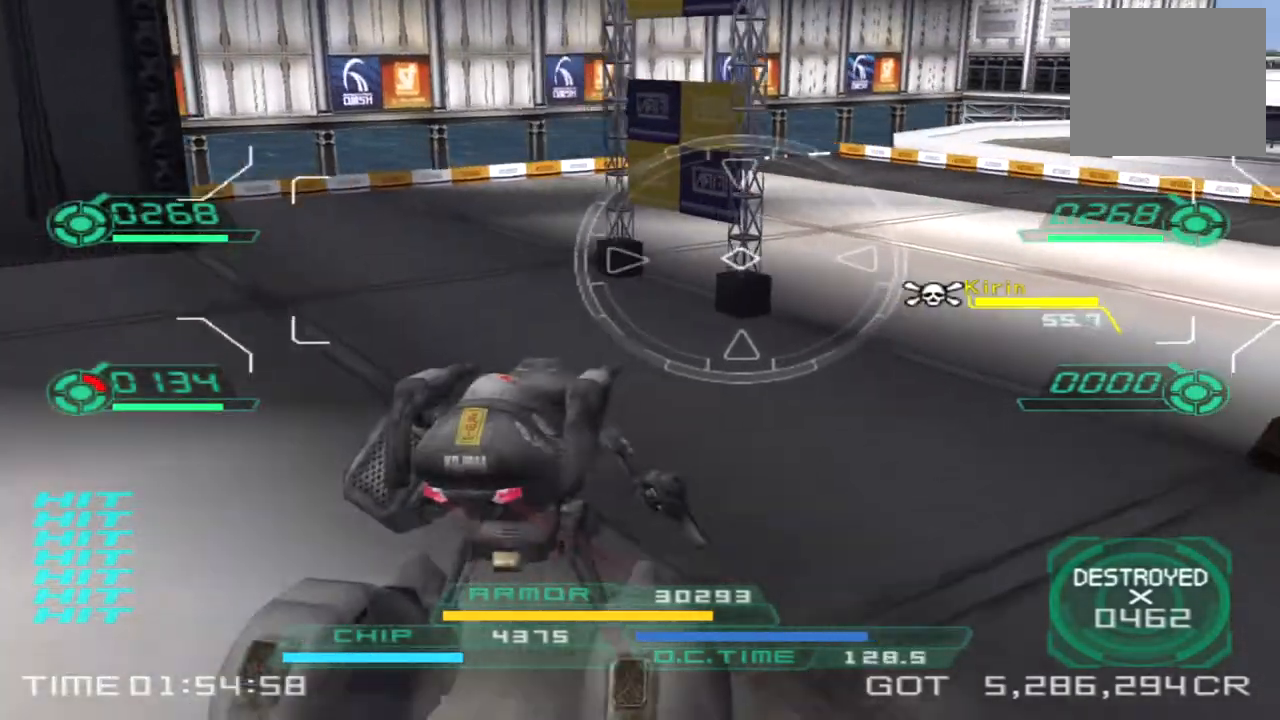
{"buttons": [], "left_stick": "up-left", "right_stick": "center", "events": [[317, "right_stick", "up-right"], [417, "right_stick", "center"]]}
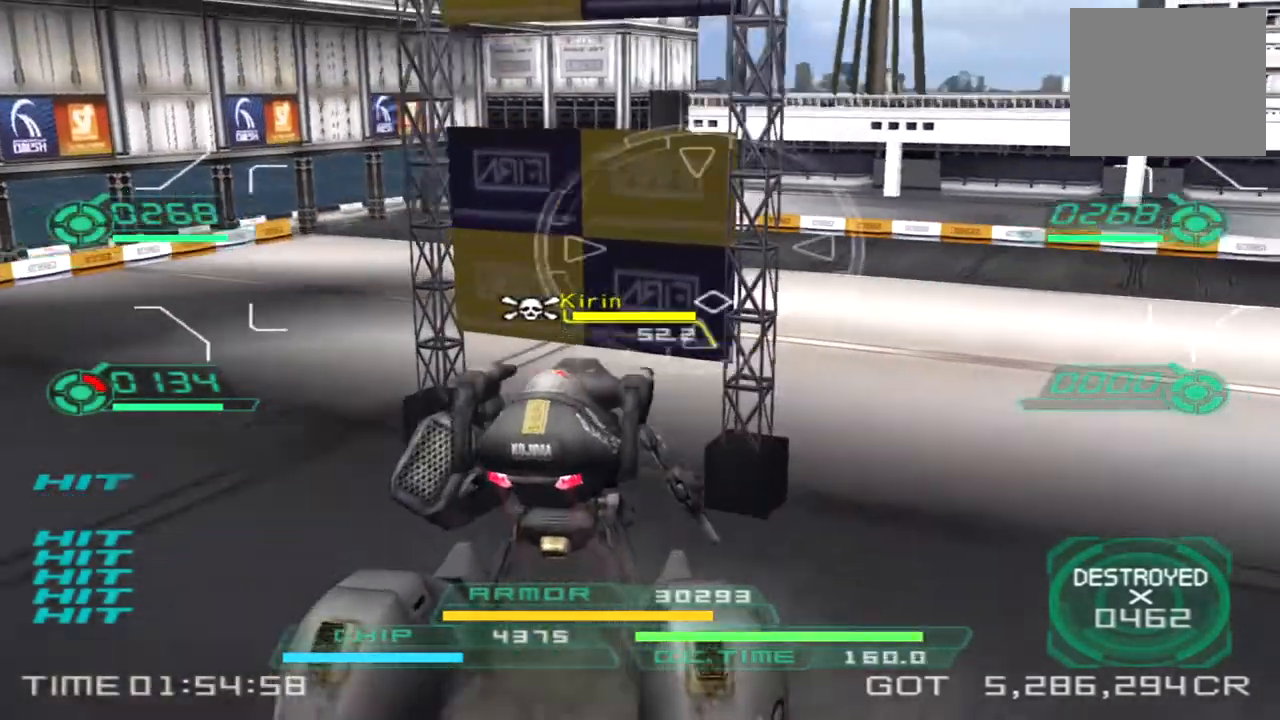
{"buttons": [], "left_stick": "up-right", "right_stick": "down-left", "events": [[83, "left_stick", "up"], [233, "left_stick", "up-right"], [450, "right_stick", "down-left"]]}